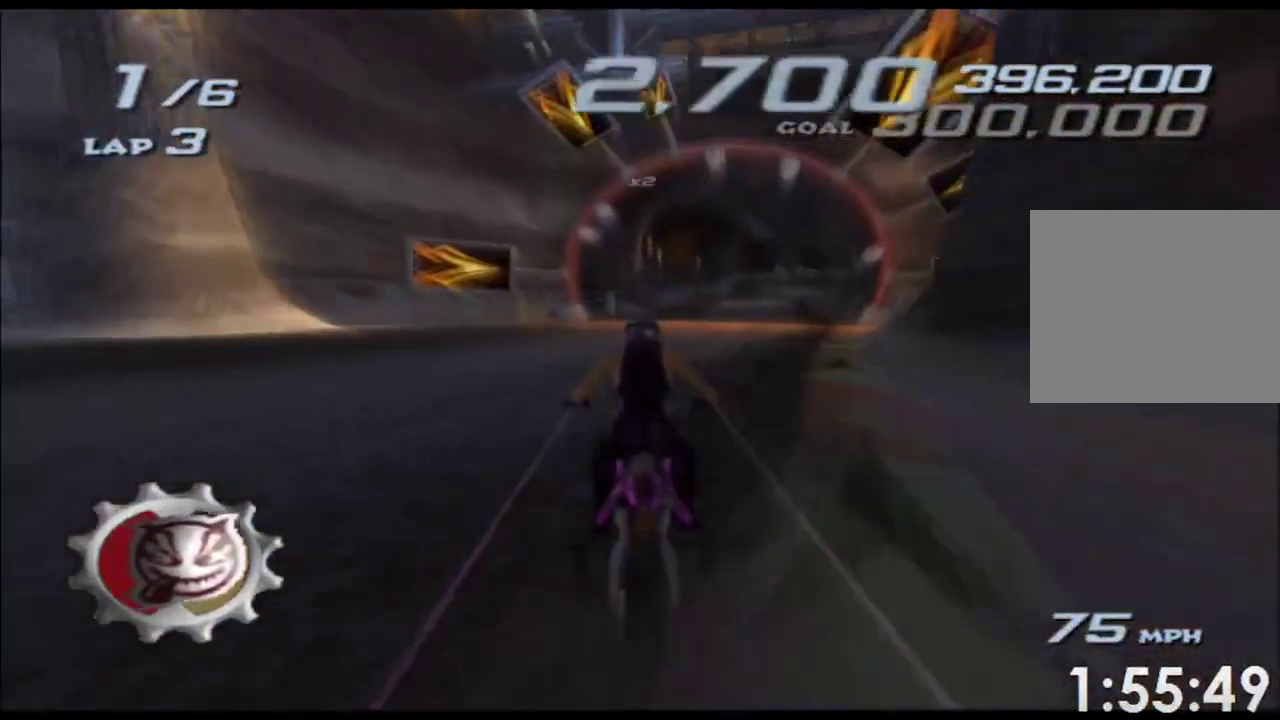
Gameplay with a controller (Xbox layout); each line is a JSON object with the inputs held at the frame after it. "events" lists button and stick changes between this image and that frame as [ms after this image, input, new state], when the widget could be followed in between. Not read: HOME L1 L2 L3 R3 START Y.
{"buttons": ["A", "X"], "left_stick": "right", "right_stick": "center", "events": [[17, "left_stick", "right"], [167, "left_stick", "center"], [483, "left_stick", "right"]]}
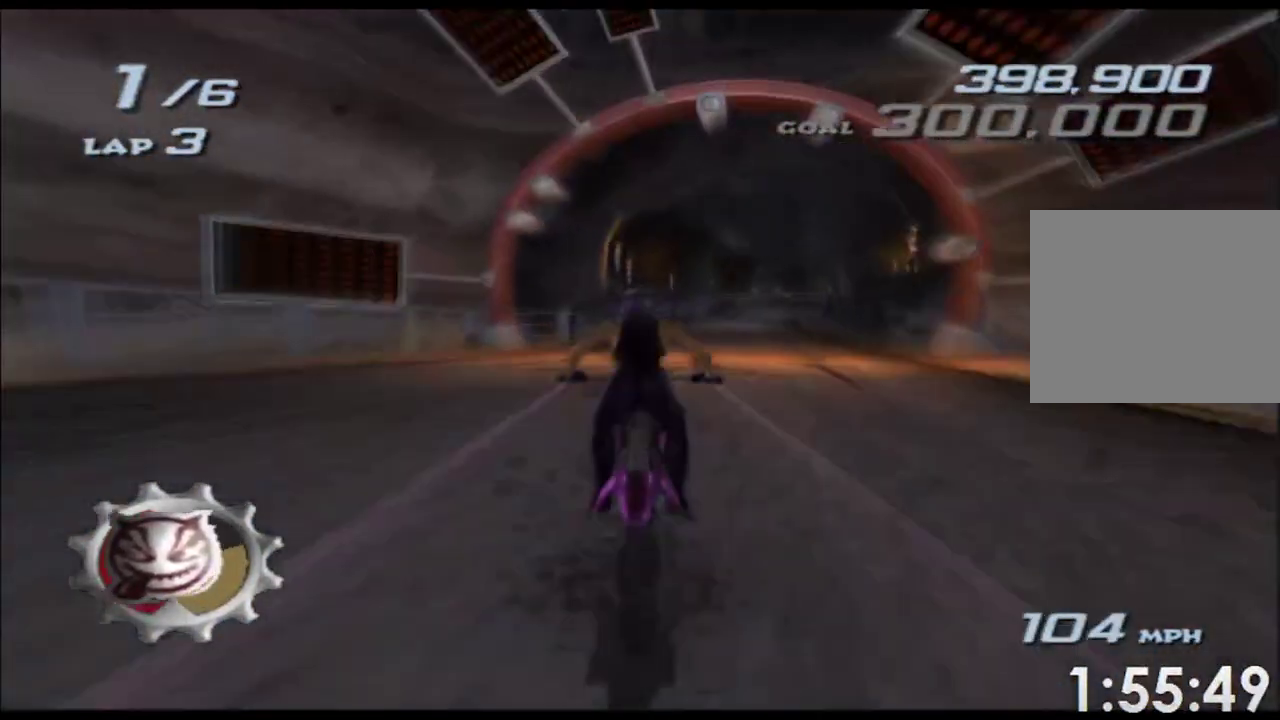
{"buttons": ["A", "X"], "left_stick": "center", "right_stick": "center", "events": [[133, "left_stick", "center"], [267, "left_stick", "right"], [400, "left_stick", "center"]]}
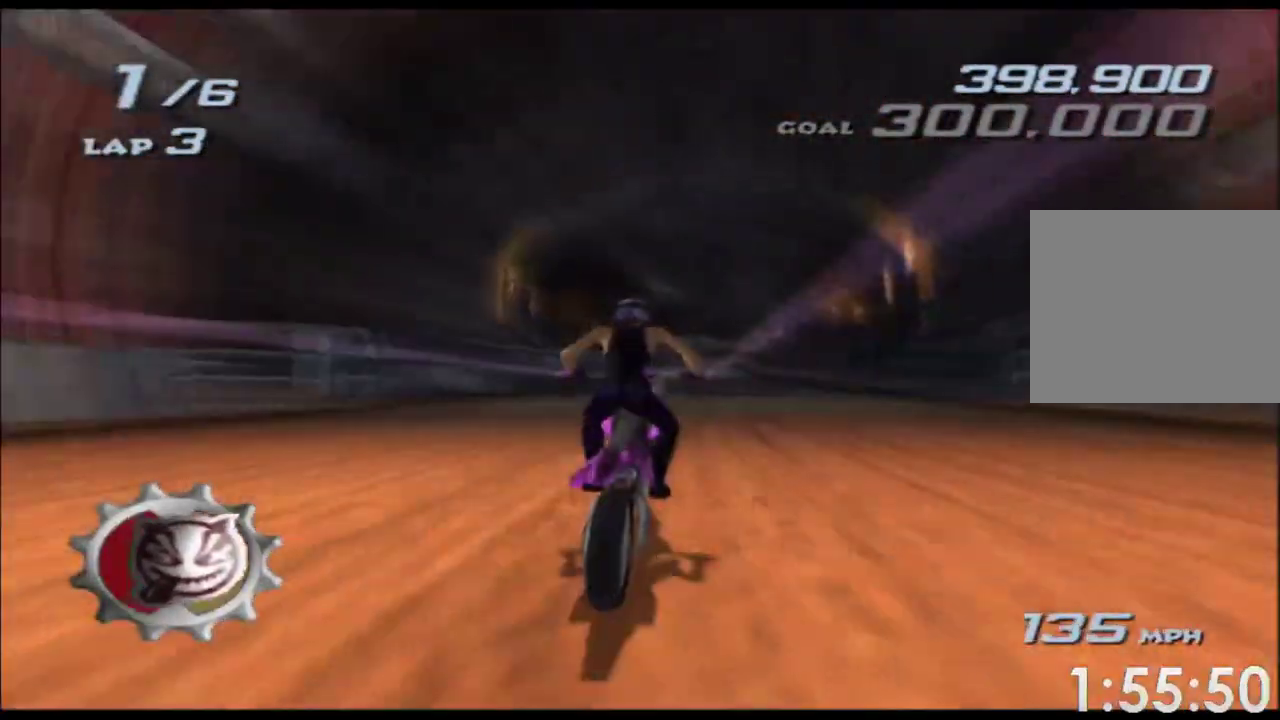
{"buttons": ["A", "X"], "left_stick": "center", "right_stick": "center", "events": [[233, "left_stick", "left"], [317, "left_stick", "center"]]}
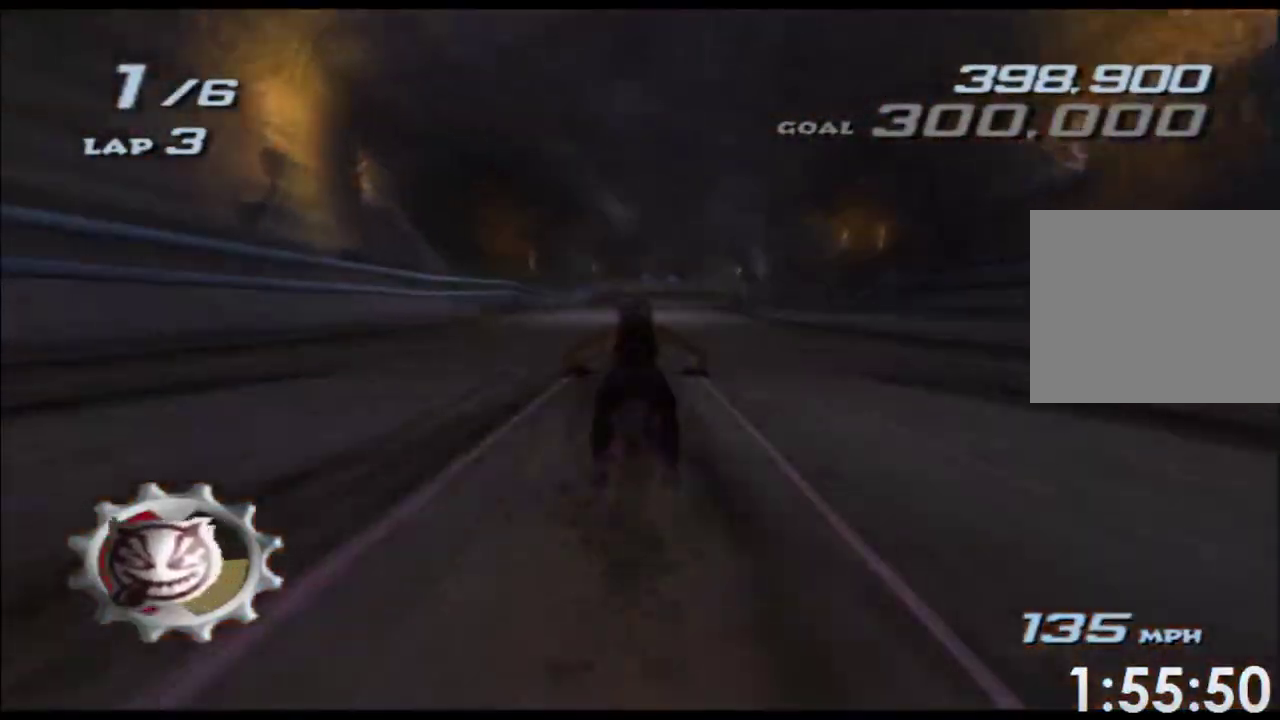
{"buttons": ["A", "X"], "left_stick": "center", "right_stick": "center", "events": []}
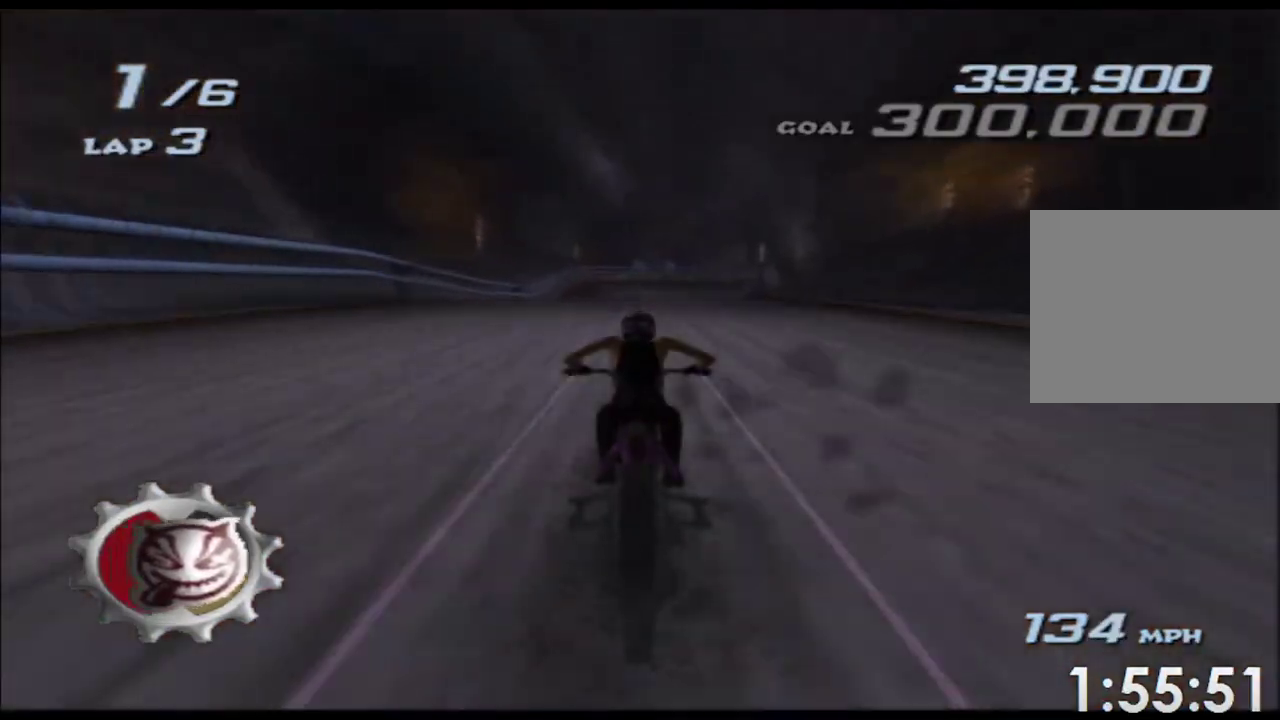
{"buttons": ["A", "X"], "left_stick": "center", "right_stick": "center", "events": [[50, "left_stick", "right"], [167, "left_stick", "center"]]}
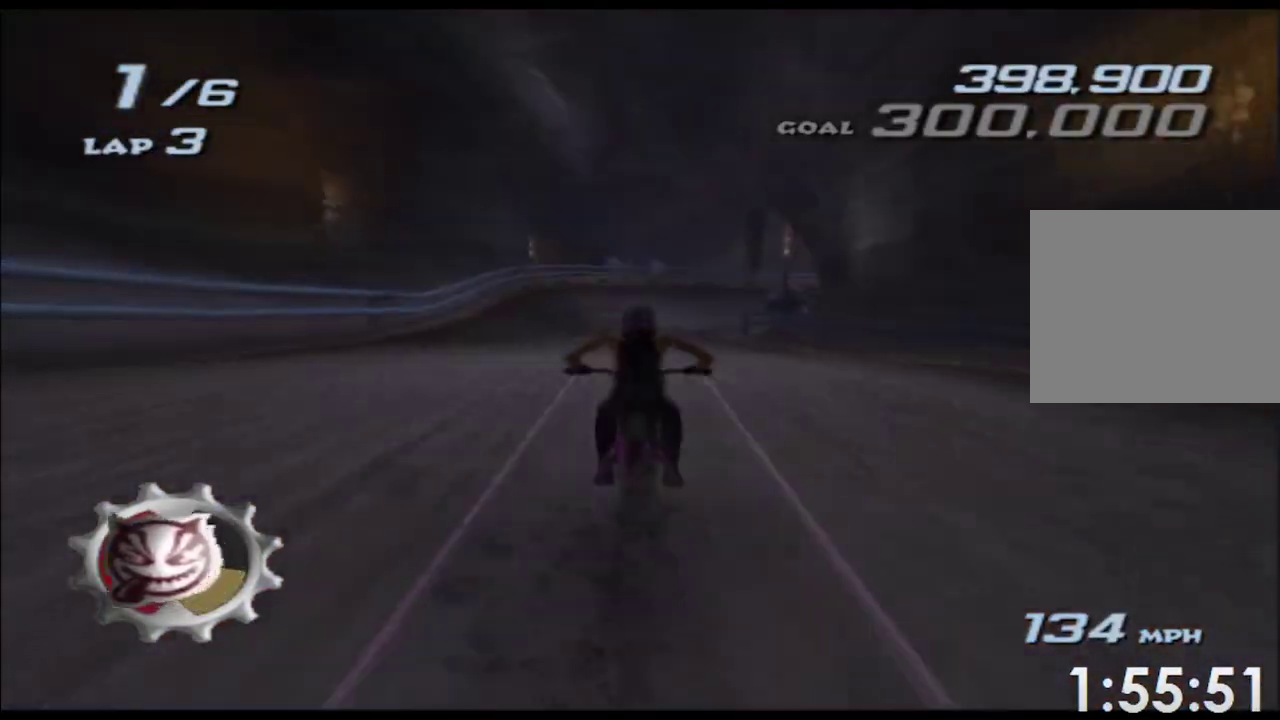
{"buttons": ["A", "X"], "left_stick": "center", "right_stick": "center", "events": []}
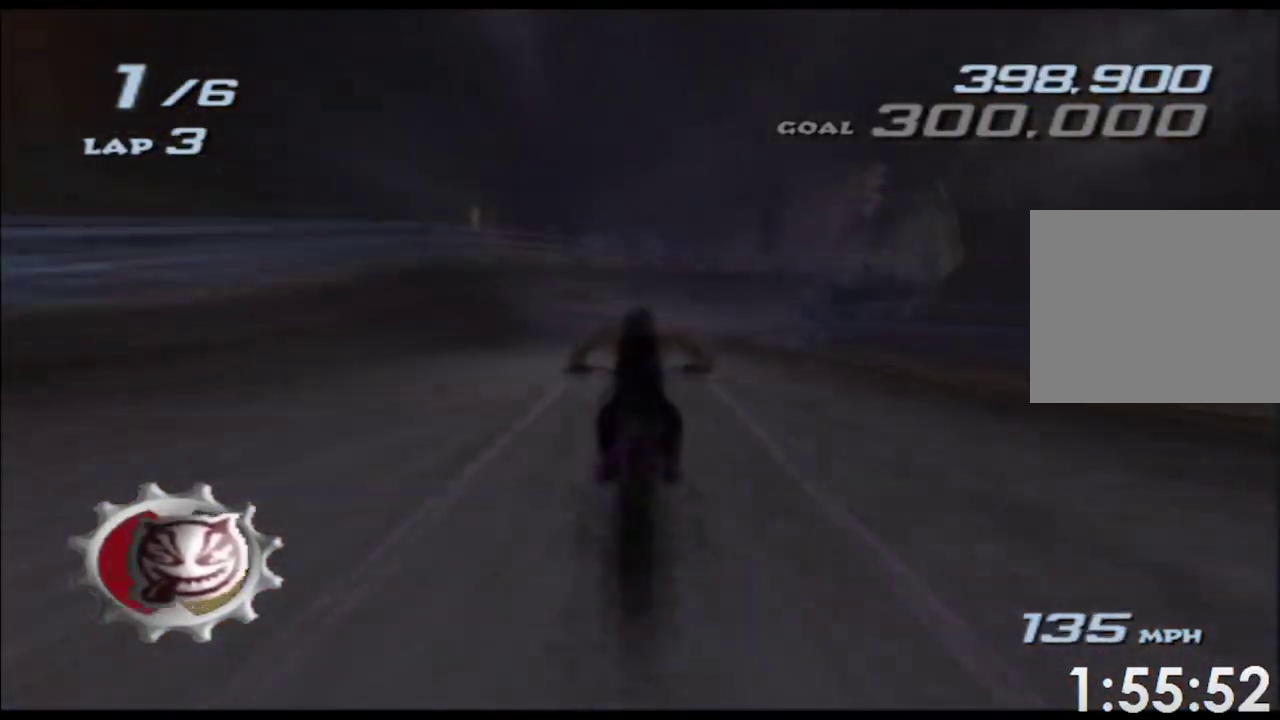
{"buttons": ["A", "X"], "left_stick": "right", "right_stick": "center", "events": [[133, "left_stick", "right"]]}